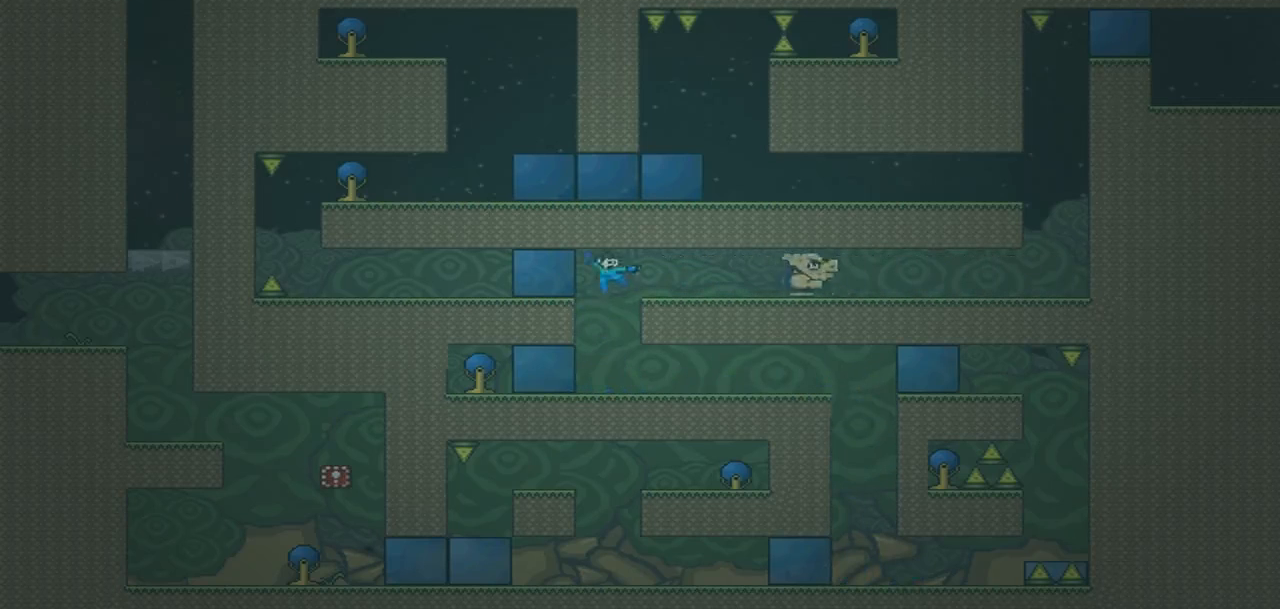
Gameplay with a controller (PlayStation layout); each line is a JSON object with the inputs held at the frame after it. "events" lists button and stick changes between this image and that frame as [ms after this image, input, new state], when the widget could be followed in between. Not read: L3 R3 left_stick right_stick.
{"buttons": [], "events": [[367, "CROSS", "down"], [467, "CROSS", "up"]]}
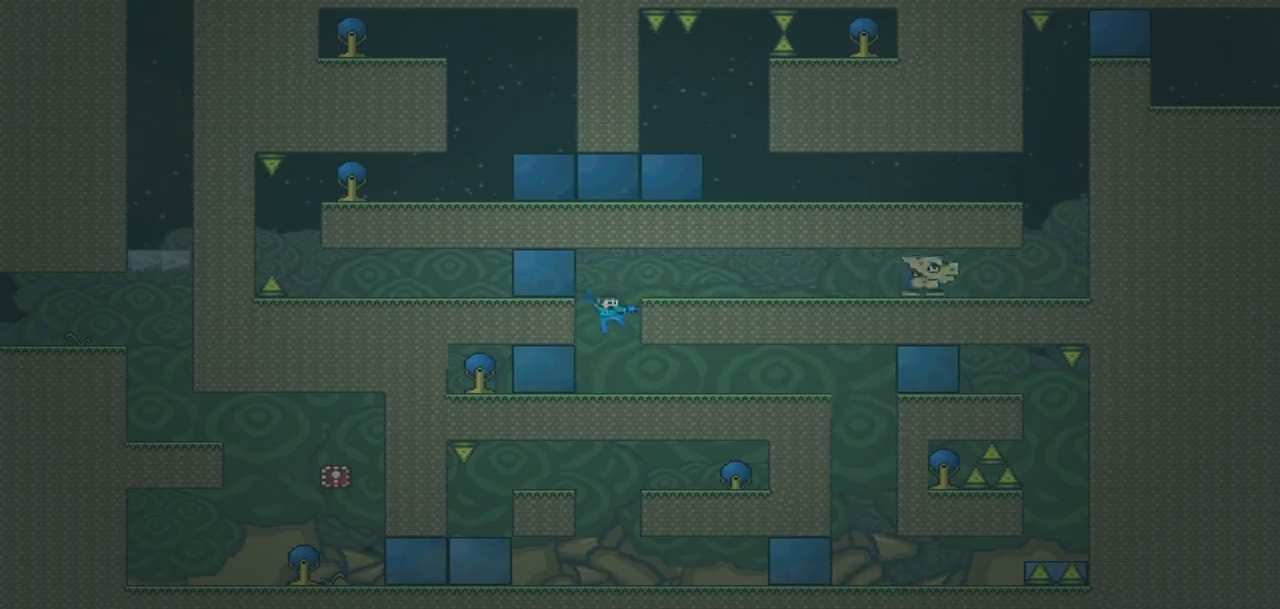
{"buttons": [], "events": [[34, "CROSS", "down"], [267, "CROSS", "up"]]}
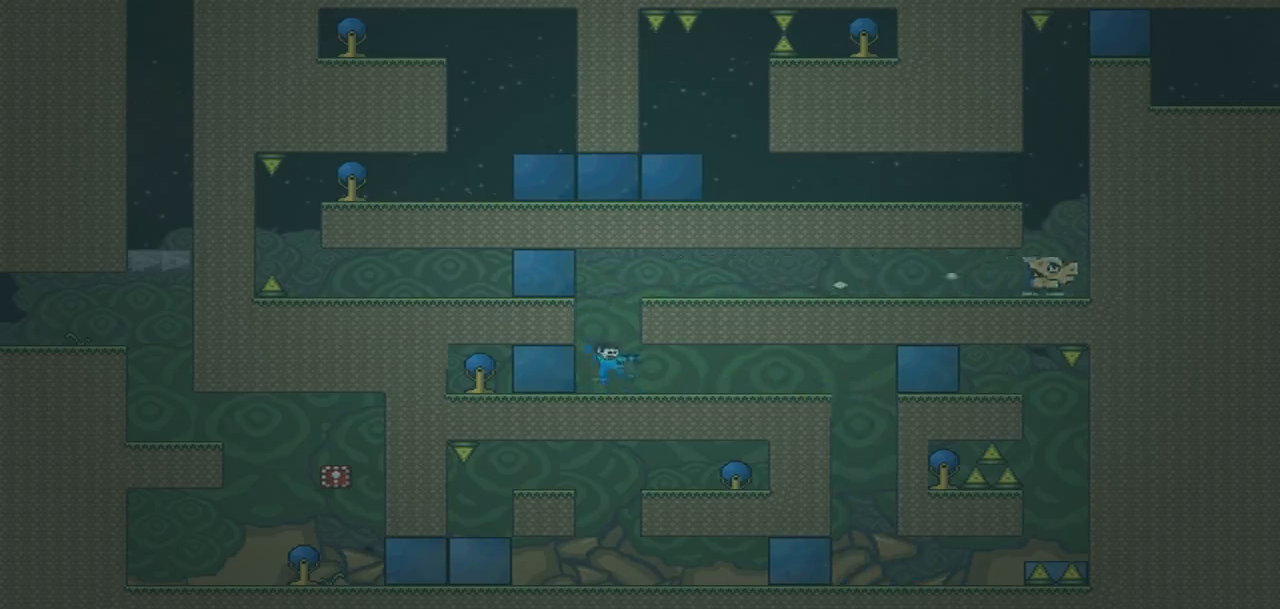
{"buttons": []}
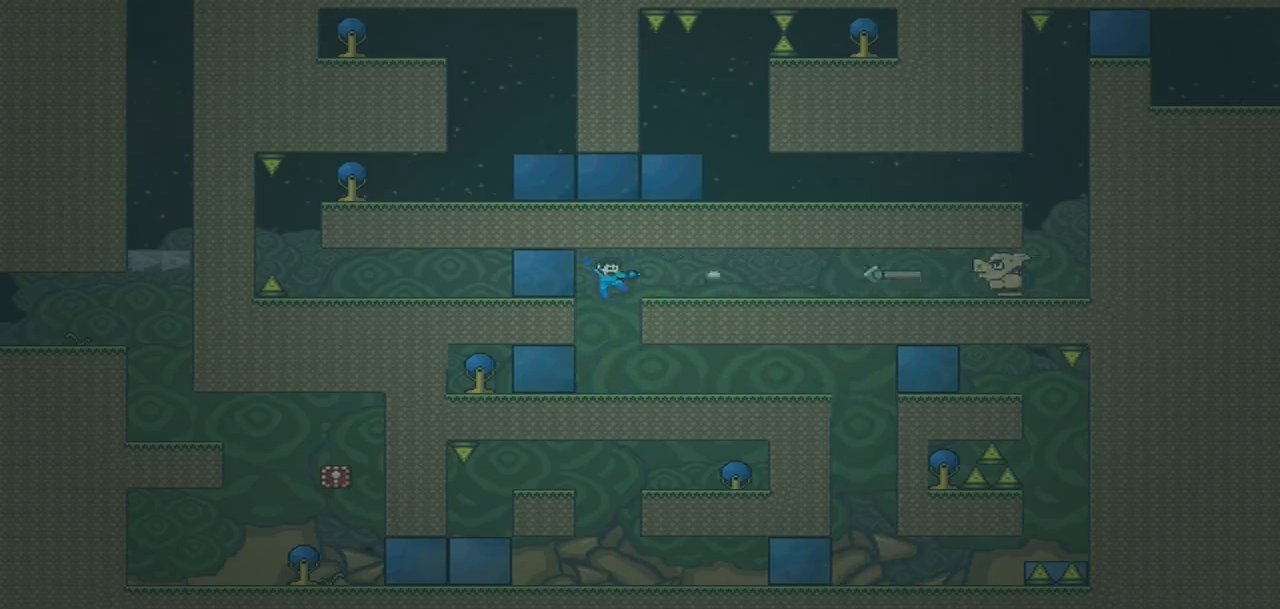
{"buttons": ["DPAD_RIGHT"], "events": [[200, "DPAD_RIGHT", "down"]]}
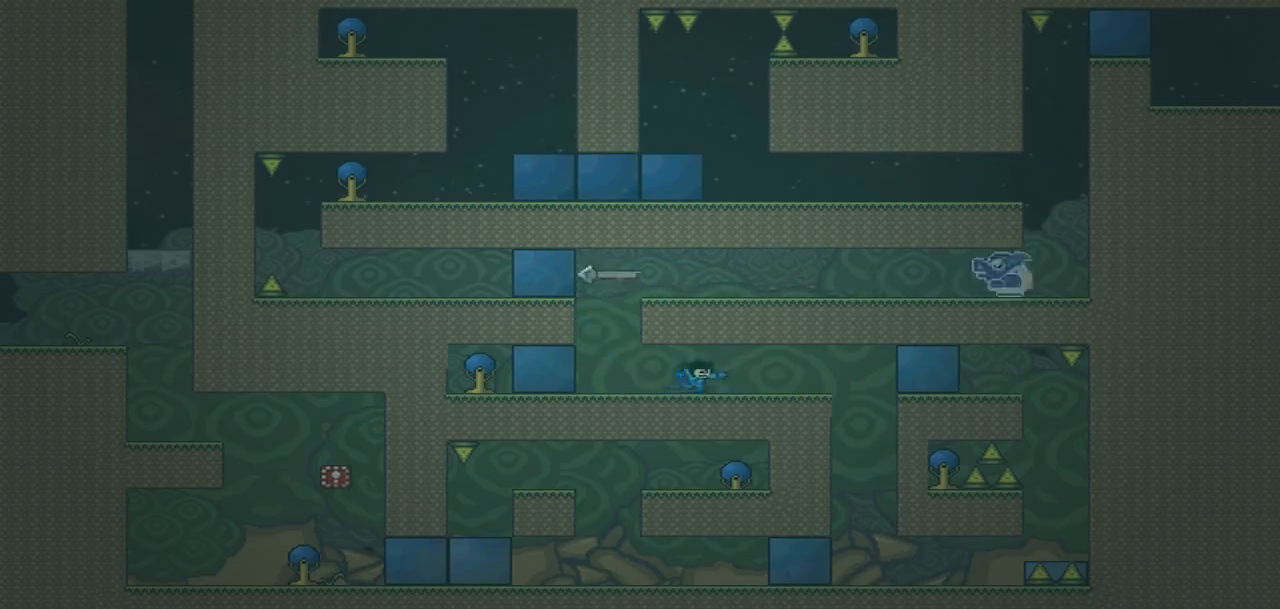
{"buttons": ["DPAD_LEFT"], "events": [[166, "DPAD_RIGHT", "up"], [300, "DPAD_LEFT", "down"]]}
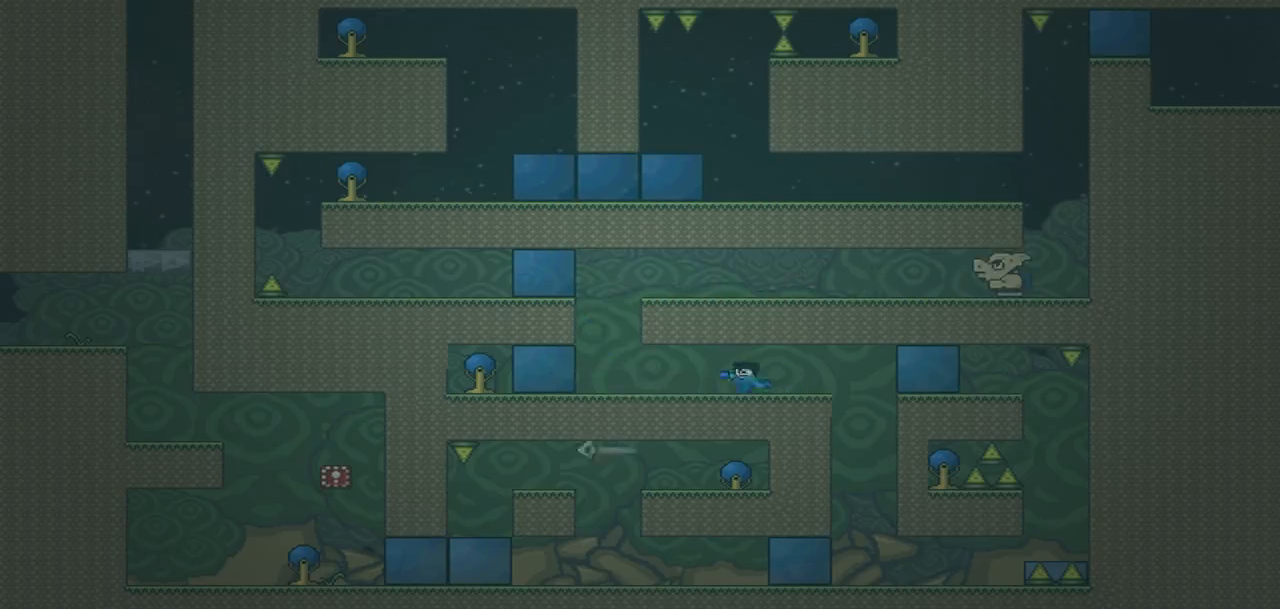
{"buttons": ["CROSS"], "events": [[401, "CROSS", "down"], [401, "DPAD_LEFT", "up"], [401, "DPAD_RIGHT", "down"], [501, "DPAD_RIGHT", "up"]]}
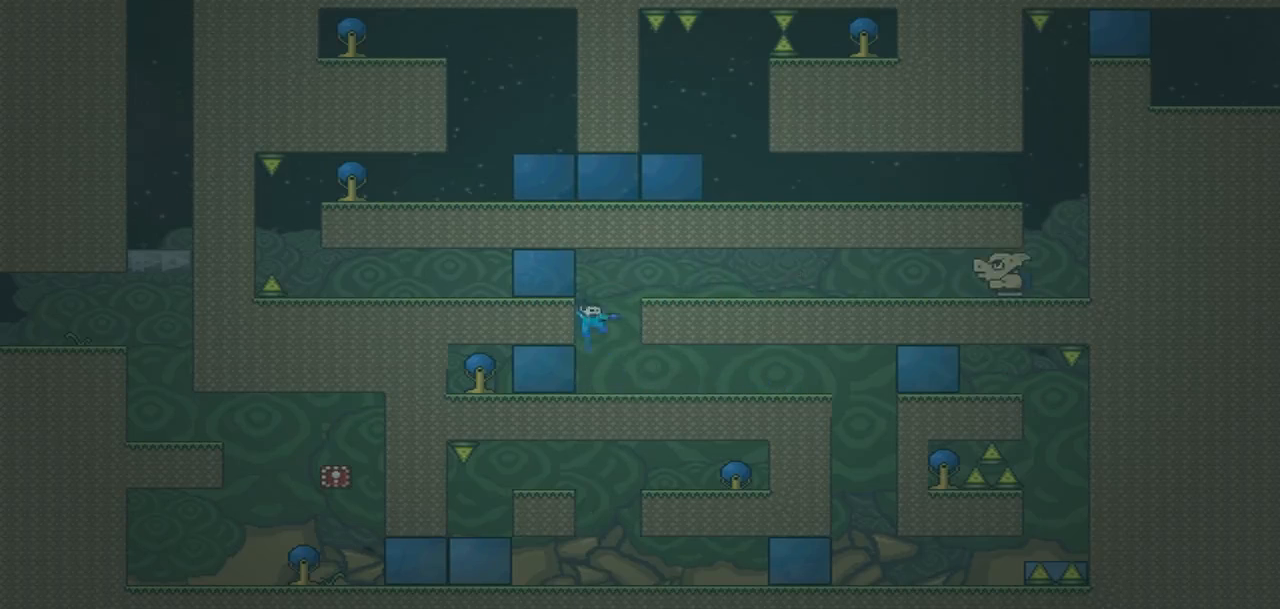
{"buttons": ["DPAD_RIGHT"], "events": [[433, "CROSS", "up"], [500, "DPAD_RIGHT", "down"]]}
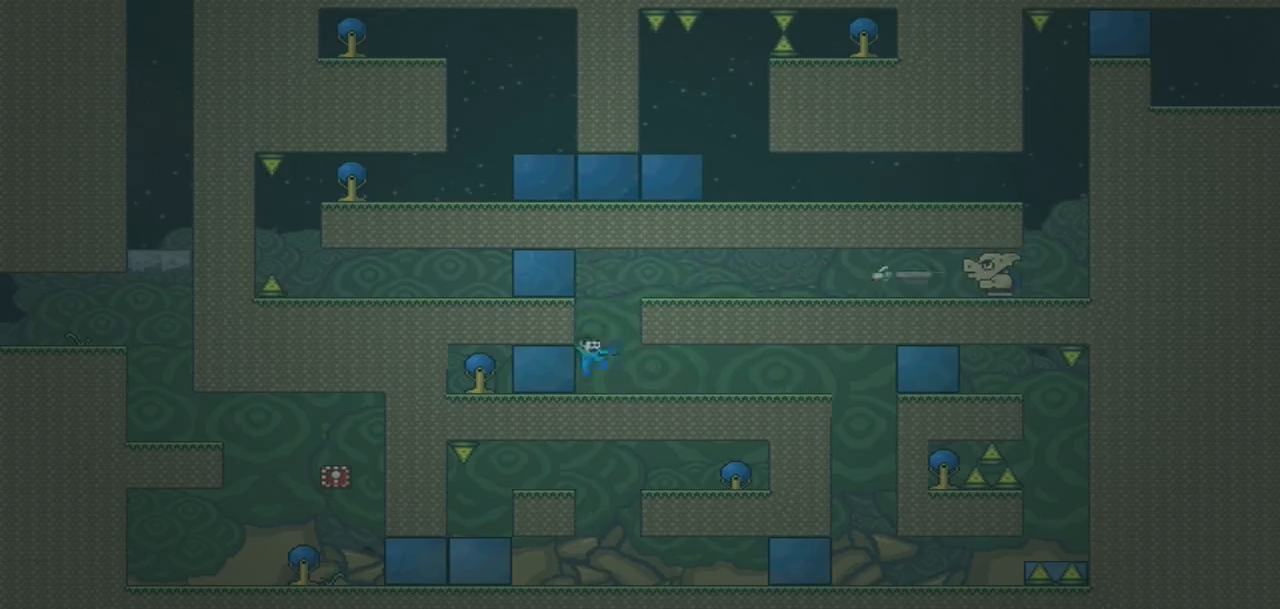
{"buttons": ["DPAD_RIGHT"], "events": []}
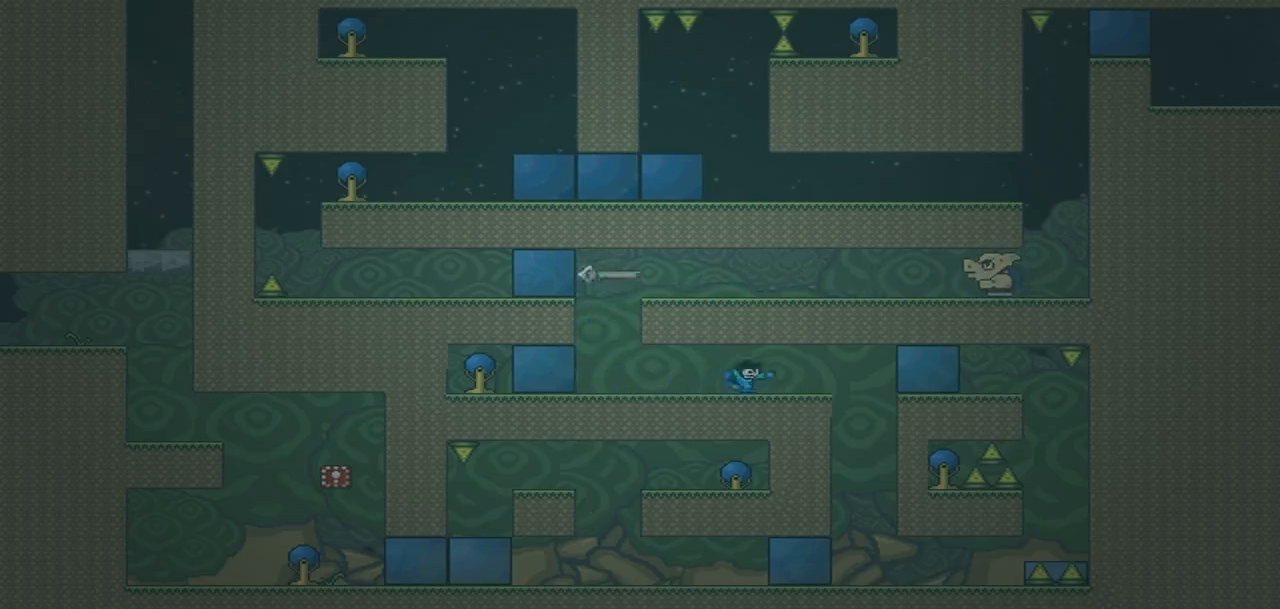
{"buttons": ["DPAD_LEFT"], "events": [[33, "DPAD_RIGHT", "up"], [367, "DPAD_LEFT", "down"]]}
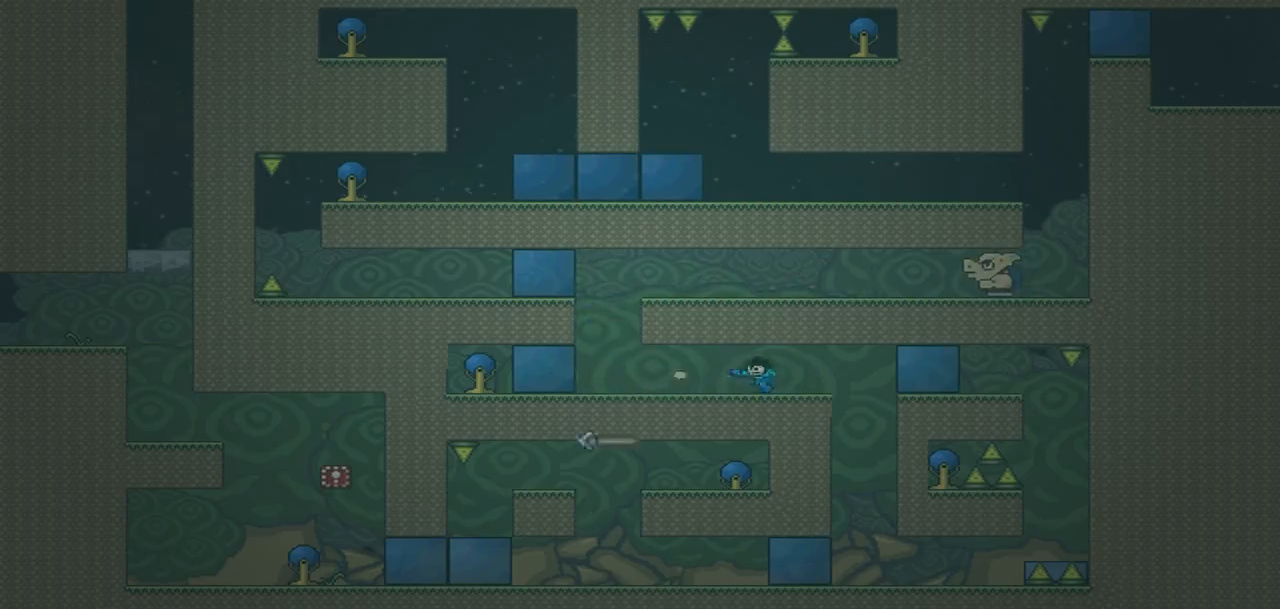
{"buttons": ["CROSS", "DPAD_RIGHT"], "events": [[434, "DPAD_LEFT", "up"], [467, "CROSS", "down"], [467, "DPAD_RIGHT", "down"]]}
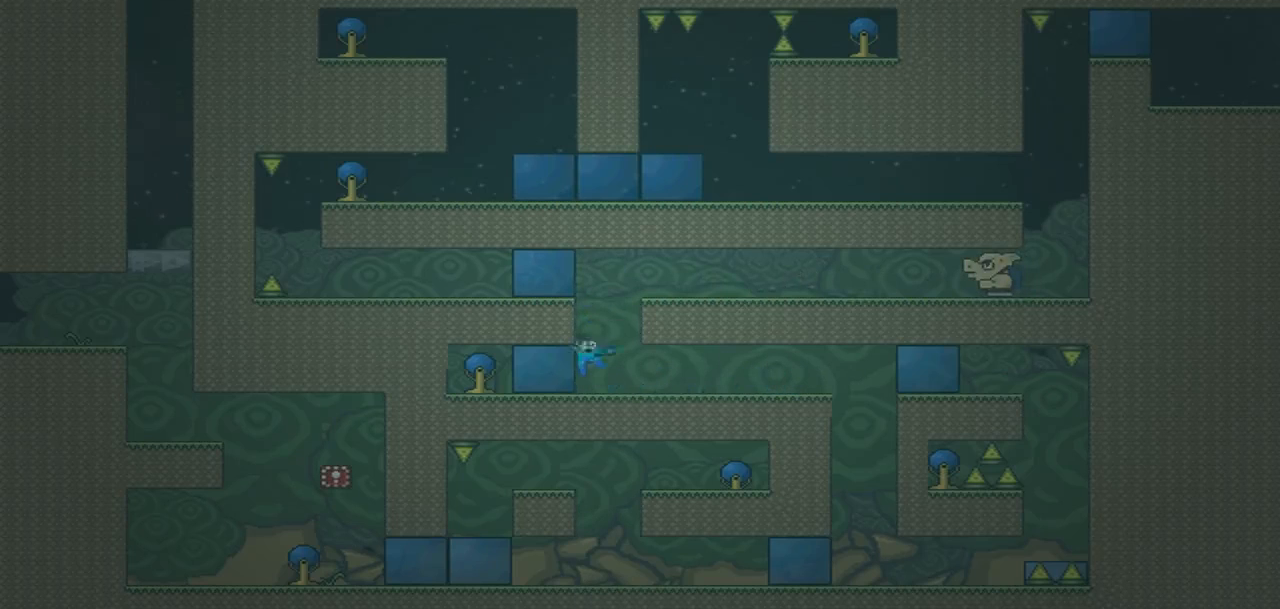
{"buttons": ["CROSS"], "events": [[66, "DPAD_RIGHT", "up"]]}
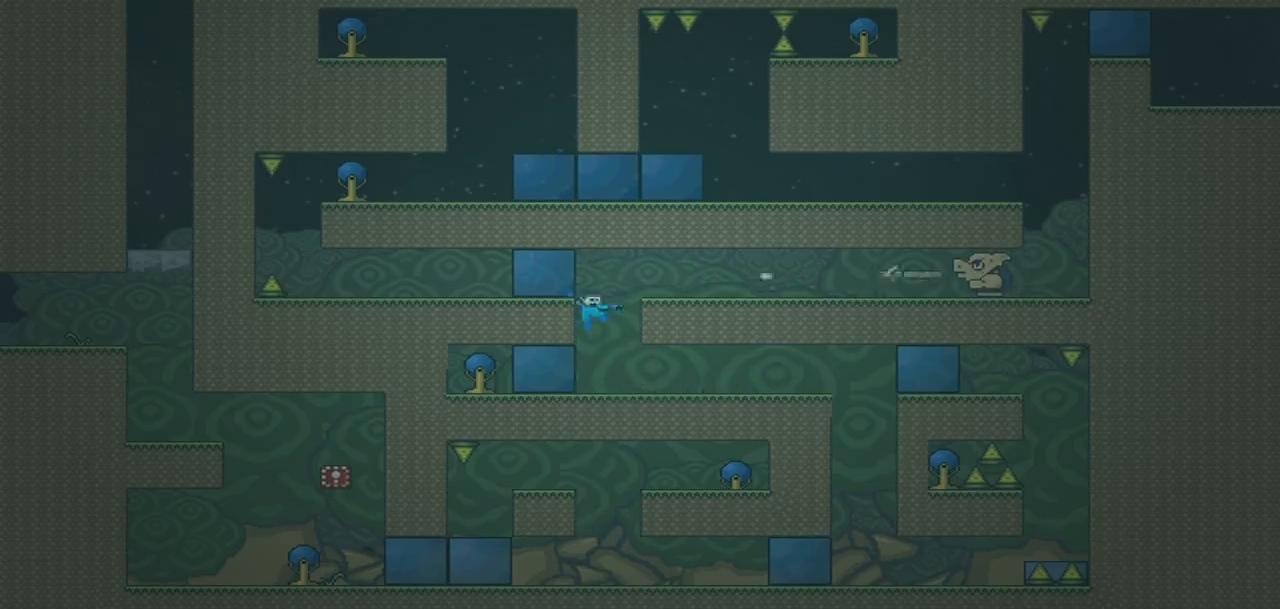
{"buttons": ["DPAD_RIGHT"], "events": [[67, "CROSS", "up"], [134, "DPAD_RIGHT", "down"]]}
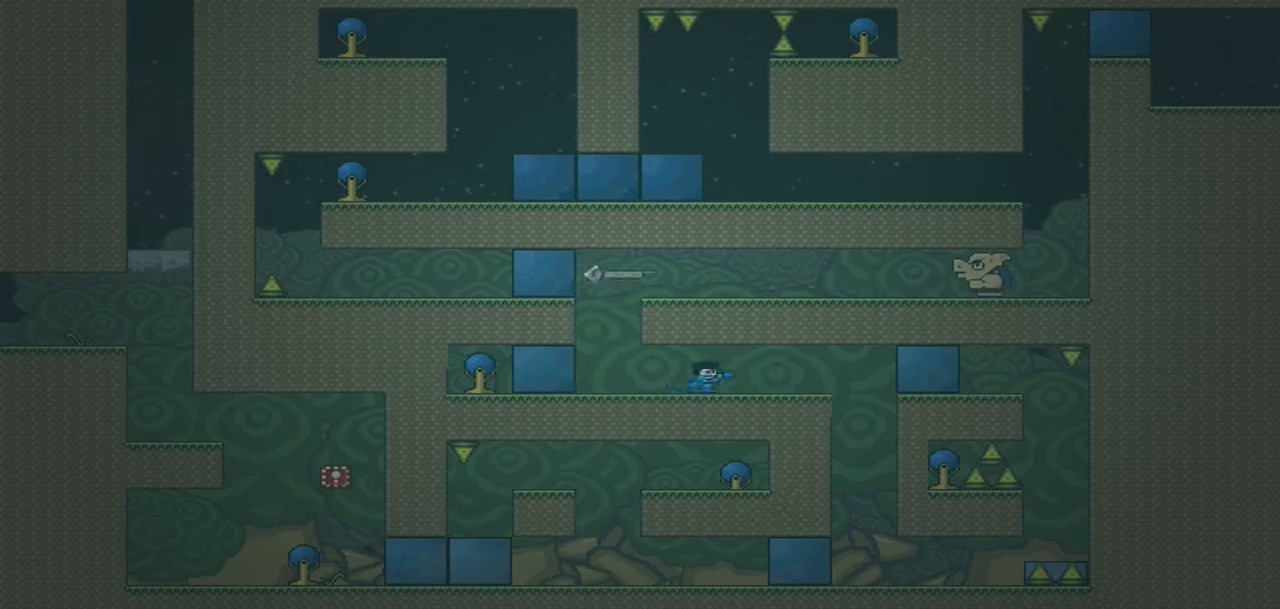
{"buttons": ["DPAD_LEFT"], "events": [[100, "DPAD_RIGHT", "up"], [300, "DPAD_LEFT", "down"]]}
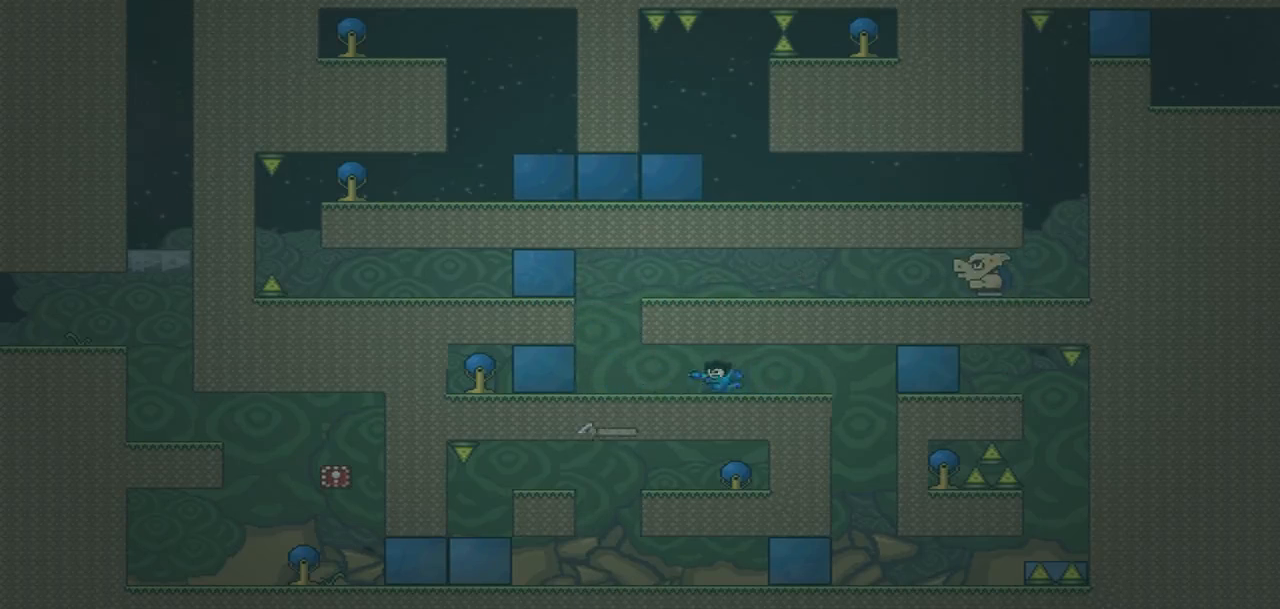
{"buttons": ["CROSS"], "events": [[334, "DPAD_LEFT", "up"], [334, "DPAD_RIGHT", "down"], [467, "CROSS", "down"], [467, "DPAD_RIGHT", "up"]]}
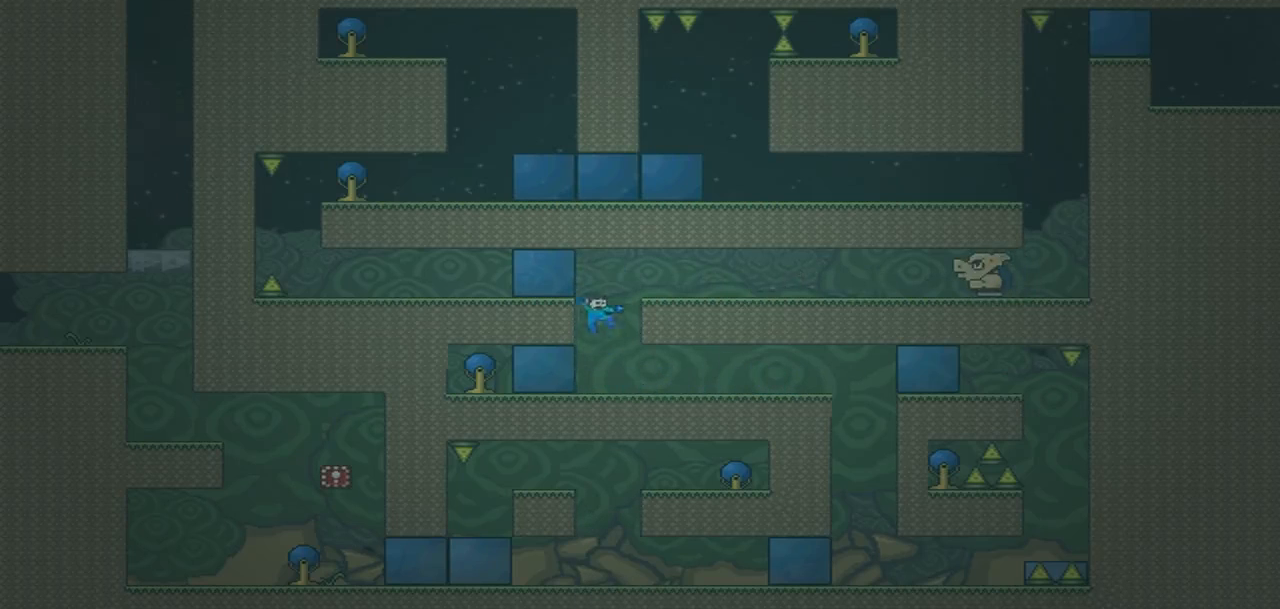
{"buttons": [], "events": [[500, "CROSS", "up"]]}
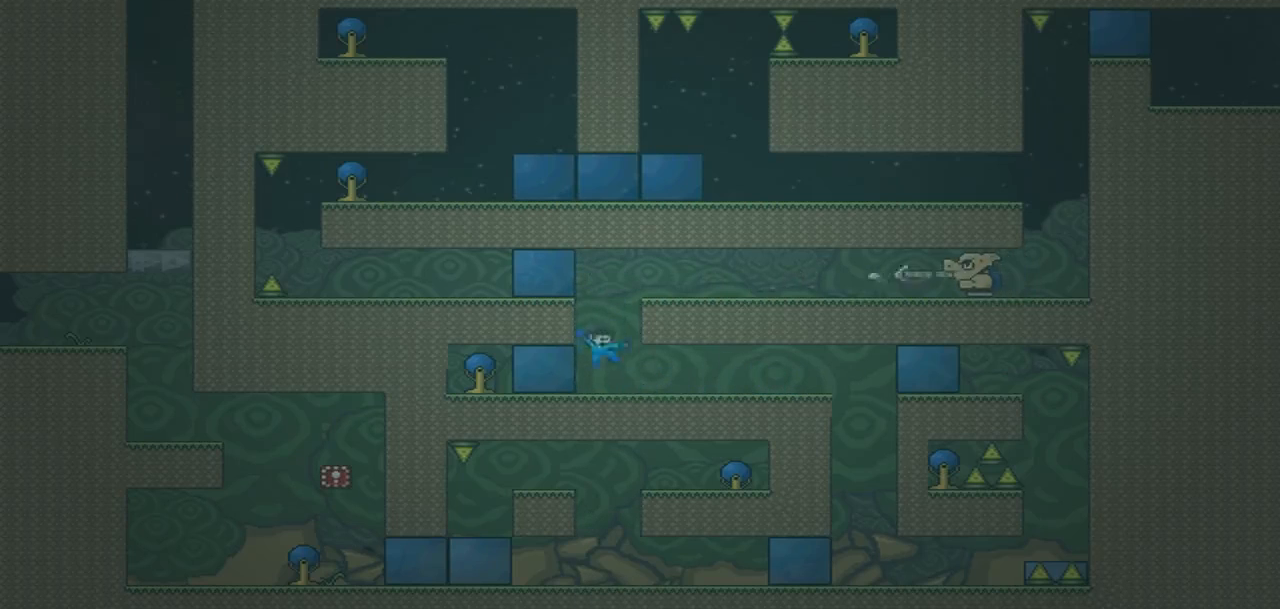
{"buttons": [], "events": [[33, "DPAD_RIGHT", "down"], [501, "DPAD_RIGHT", "up"]]}
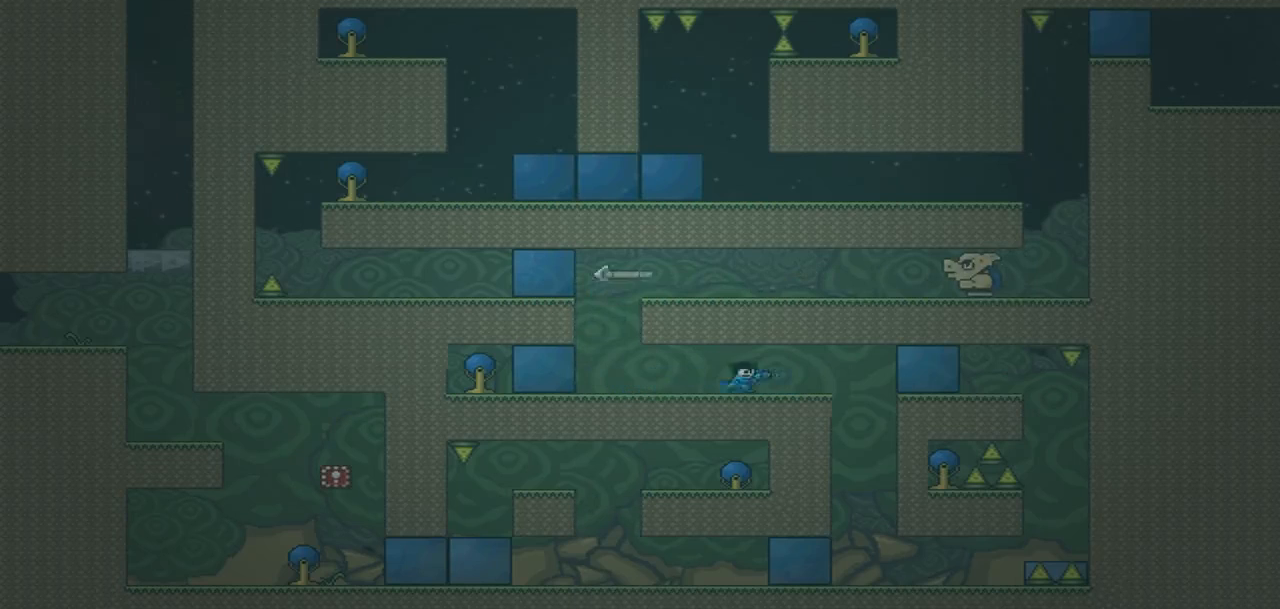
{"buttons": ["DPAD_LEFT"], "events": [[133, "DPAD_LEFT", "down"], [200, "DPAD_LEFT", "up"], [400, "DPAD_LEFT", "down"]]}